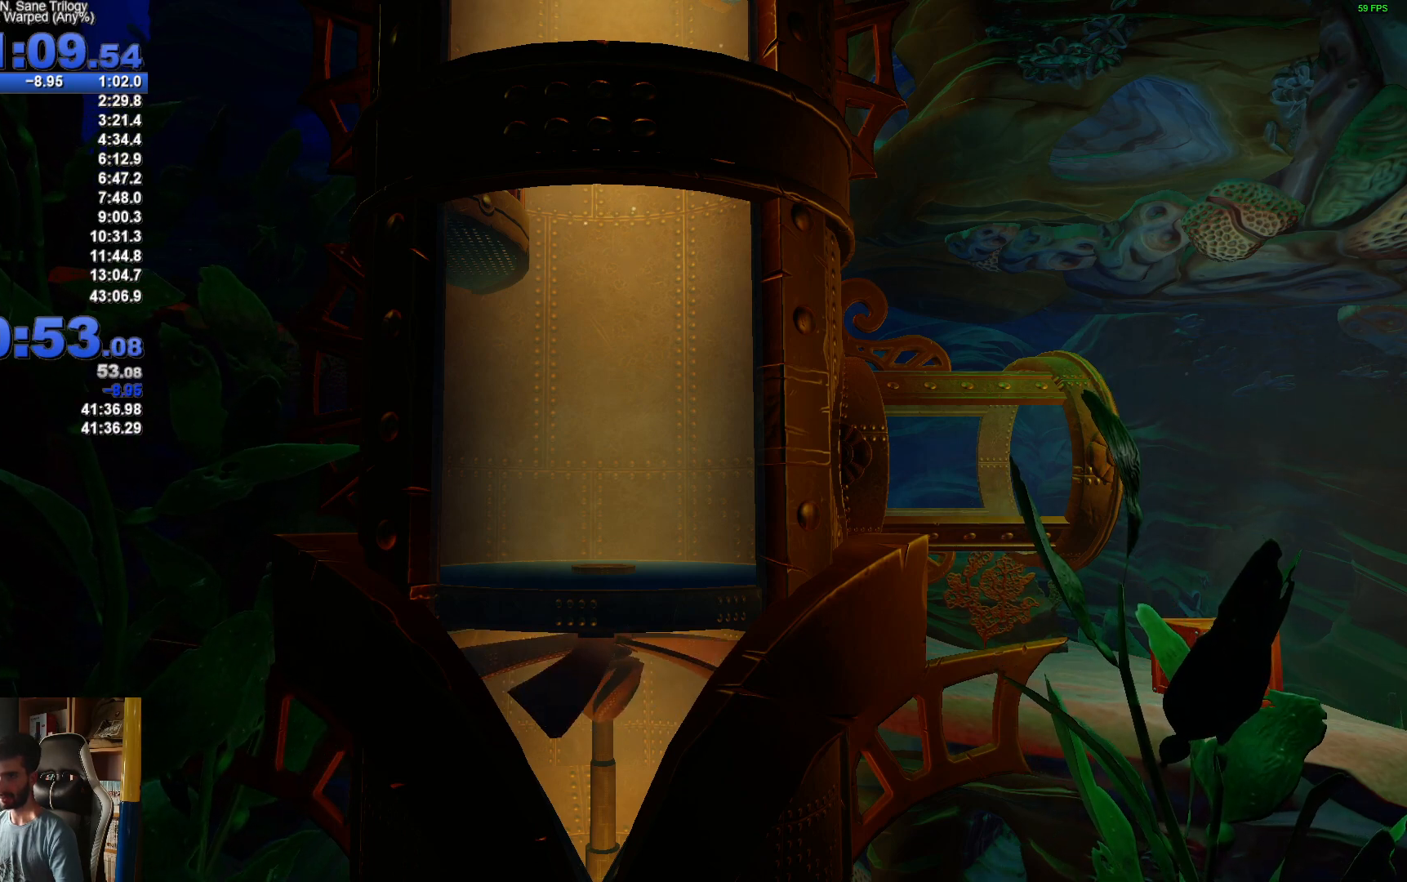
Gameplay with a controller (Xbox layout); each line is a JSON object with the inputs held at the frame after it. "events" lists button and stick changes between this image and that frame as [ms after this image, input, new state], when the widget could be followed in between.
{"buttons": ["A", "X"], "left_stick": "up-left", "right_stick": "center", "events": [[67, "A", "up"], [83, "X", "up"], [167, "Y", "down"], [300, "Y", "up"], [300, "left_stick", "up-right"], [433, "left_stick", "up-left"], [467, "A", "down"], [467, "X", "down"]]}
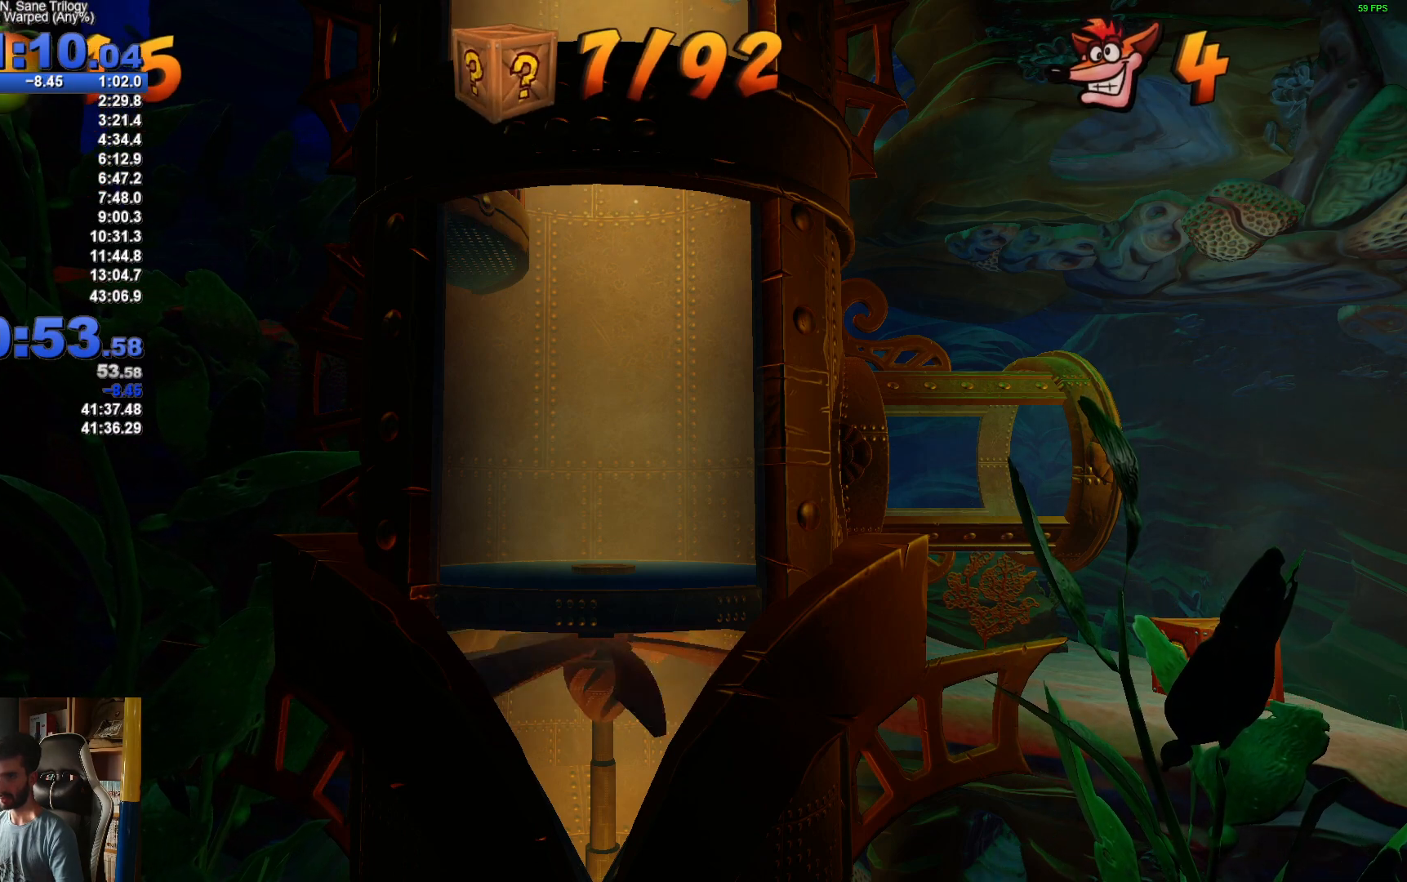
{"buttons": ["A"], "left_stick": "up-right", "right_stick": "center", "events": [[117, "A", "up"], [167, "X", "up"], [250, "A", "down"], [250, "X", "down"], [333, "left_stick", "up-right"], [400, "A", "up"], [400, "X", "up"], [500, "A", "down"]]}
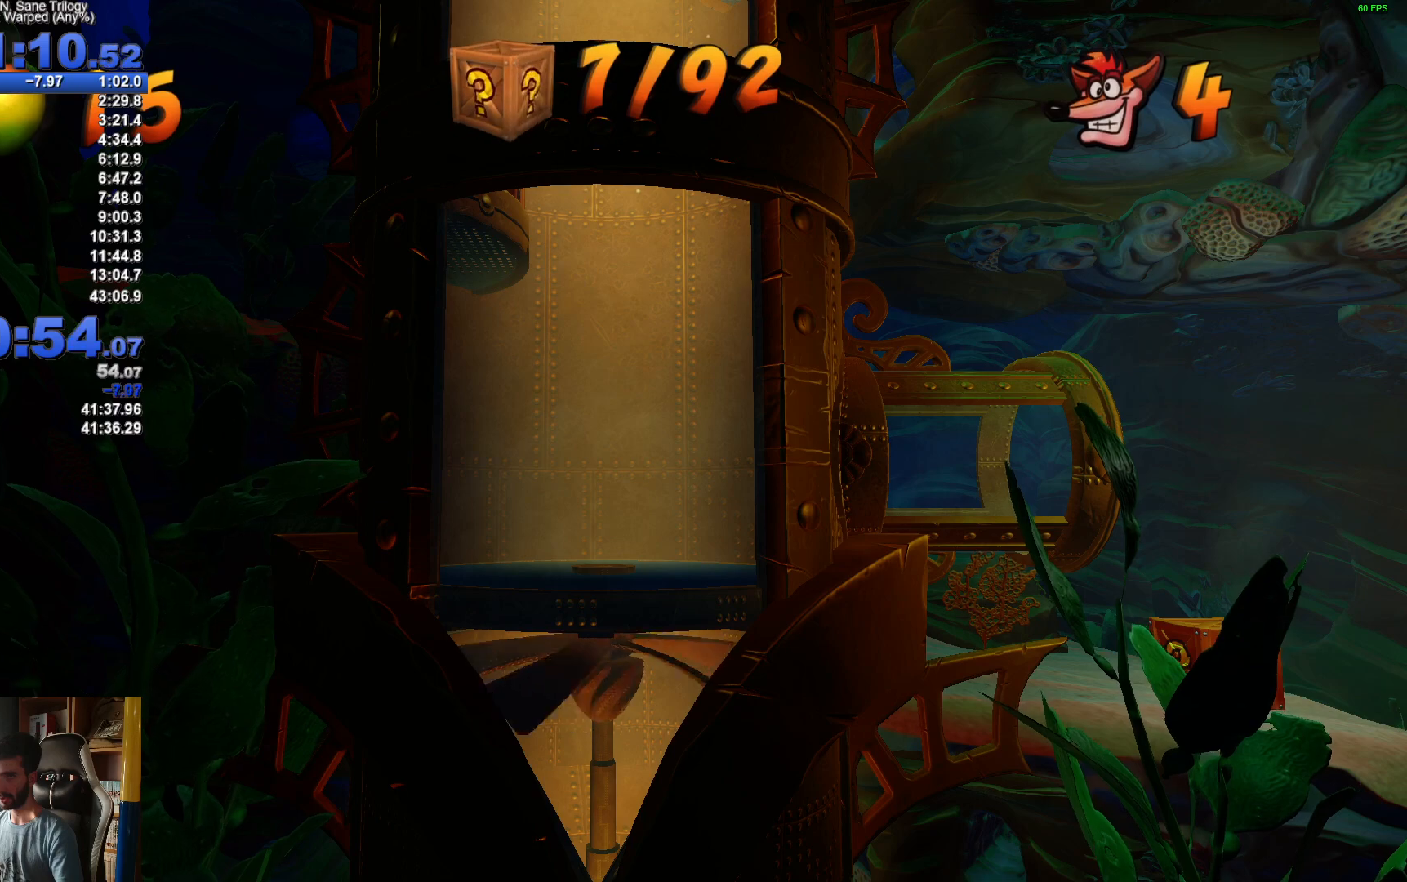
{"buttons": [], "left_stick": "down-left", "right_stick": "center", "events": [[17, "X", "down"], [150, "A", "up"], [167, "X", "up"], [267, "A", "down"], [267, "X", "down"], [267, "left_stick", "up-left"], [350, "left_stick", "down-left"], [400, "A", "up"], [400, "X", "up"]]}
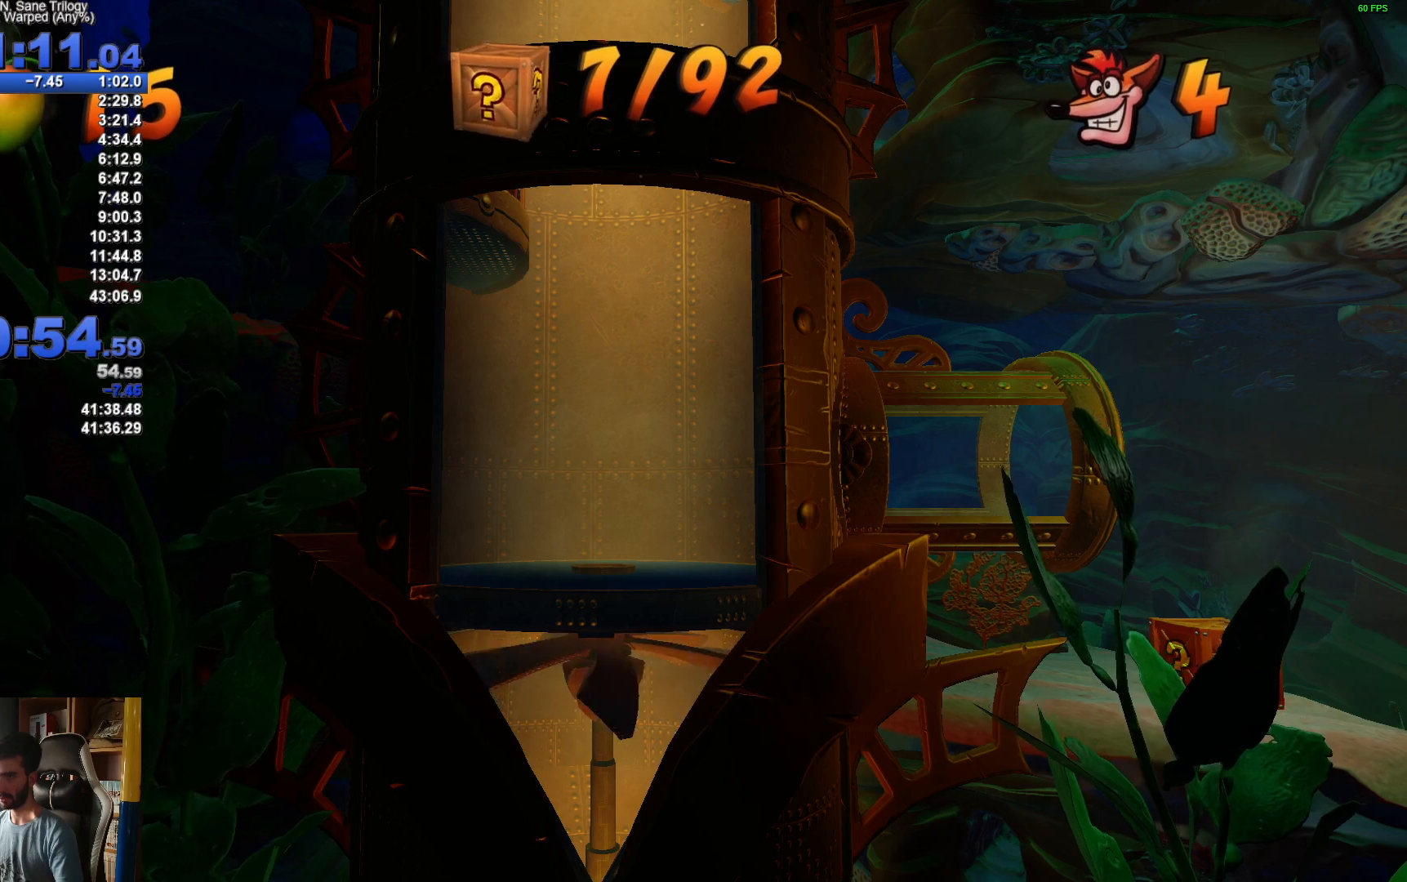
{"buttons": ["A", "X"], "left_stick": "down", "right_stick": "center", "events": [[17, "A", "down"], [17, "X", "down"], [117, "left_stick", "down"], [150, "A", "up"], [150, "X", "up"], [250, "A", "down"], [250, "X", "down"], [367, "A", "up"], [383, "X", "up"], [467, "A", "down"], [467, "X", "down"]]}
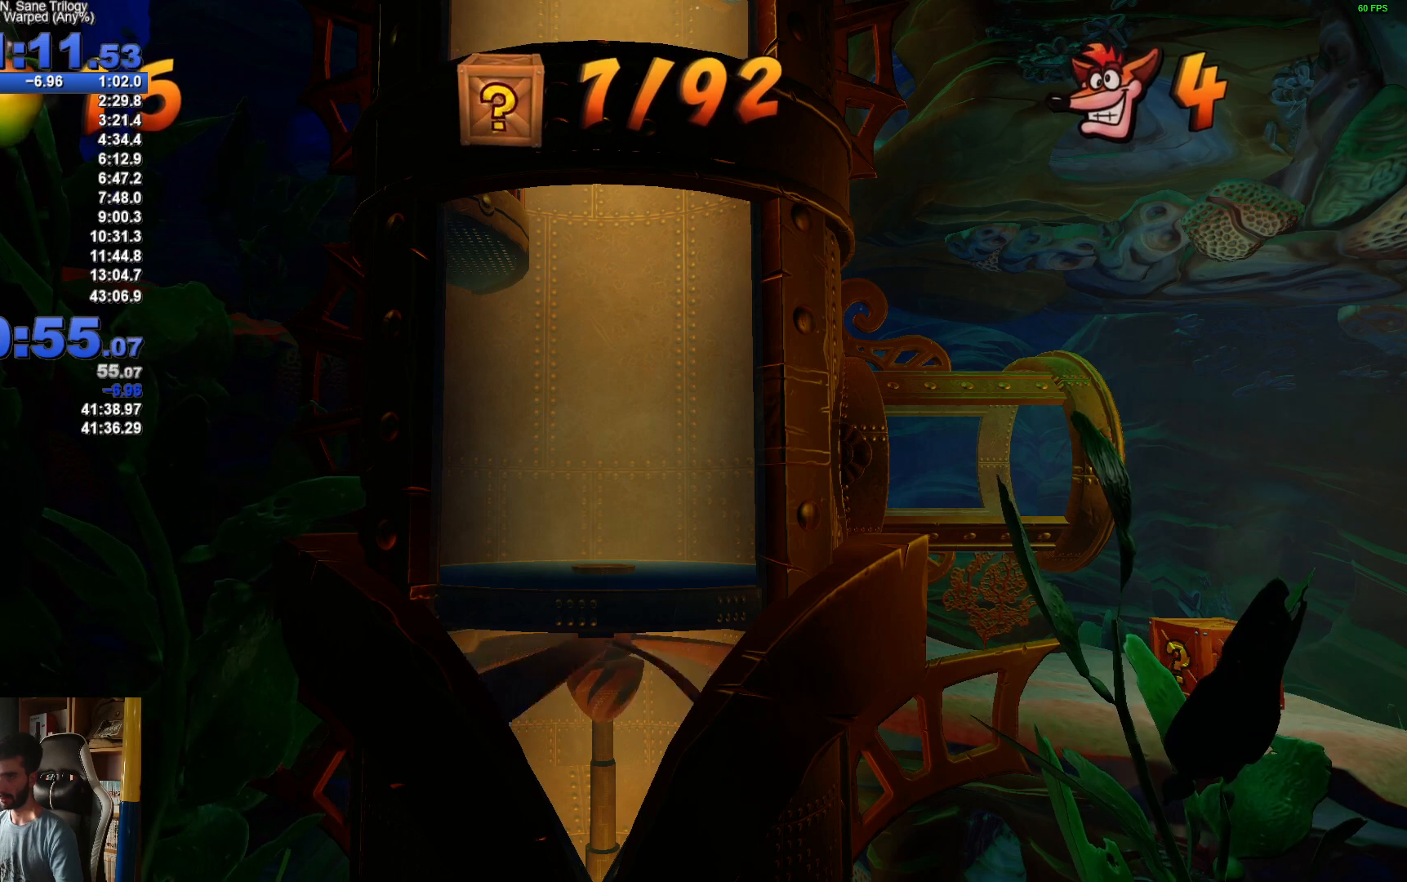
{"buttons": ["A", "X"], "left_stick": "down", "right_stick": "center", "events": [[100, "A", "up"], [100, "X", "up"], [167, "left_stick", "down-right"], [183, "A", "down"], [200, "X", "down"], [317, "A", "up"], [317, "X", "up"], [417, "left_stick", "down"], [467, "A", "down"], [467, "X", "down"]]}
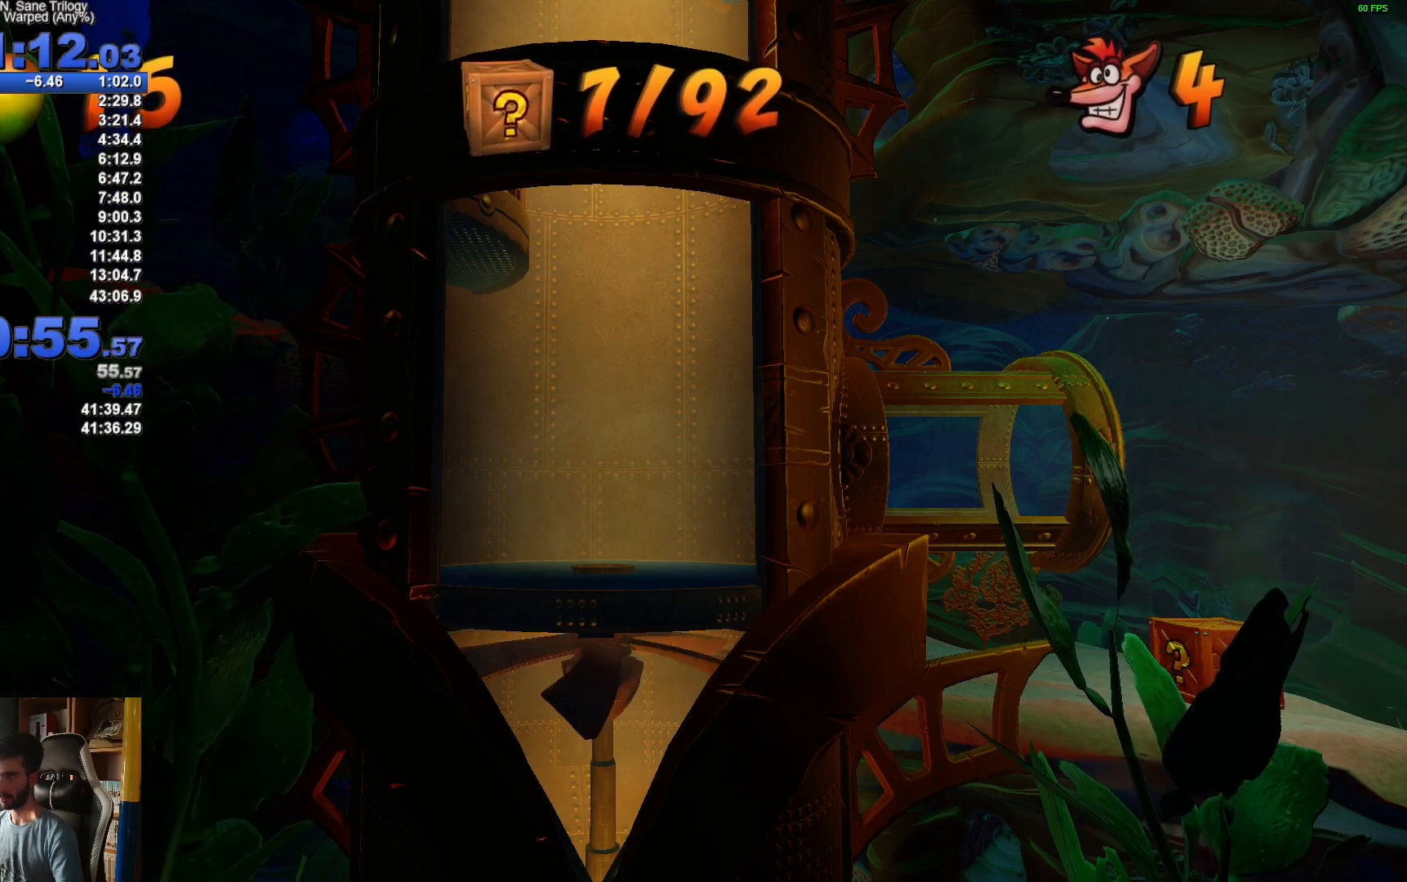
{"buttons": [], "left_stick": "up-left", "right_stick": "center", "events": [[17, "left_stick", "down-left"], [117, "A", "up"], [133, "X", "up"], [250, "A", "down"], [250, "X", "down"], [250, "left_stick", "left"], [350, "left_stick", "up-left"], [400, "A", "up"], [417, "X", "up"]]}
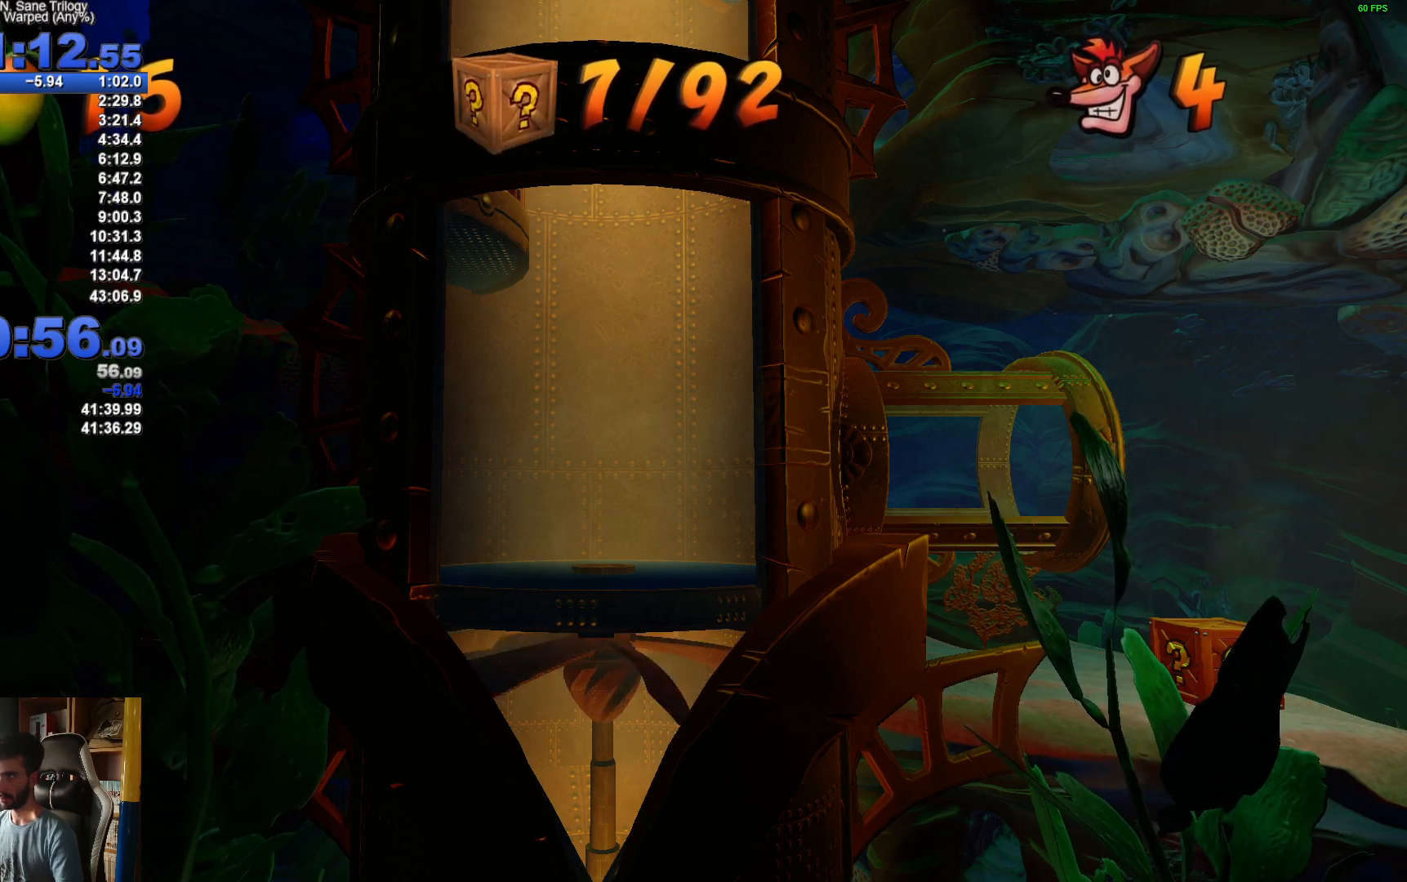
{"buttons": ["A", "X"], "left_stick": "up-left", "right_stick": "center", "events": [[17, "A", "down"], [17, "X", "down"], [167, "A", "up"], [167, "X", "up"], [267, "A", "down"], [267, "X", "down"], [400, "A", "up"], [400, "X", "up"], [500, "A", "down"], [500, "X", "down"]]}
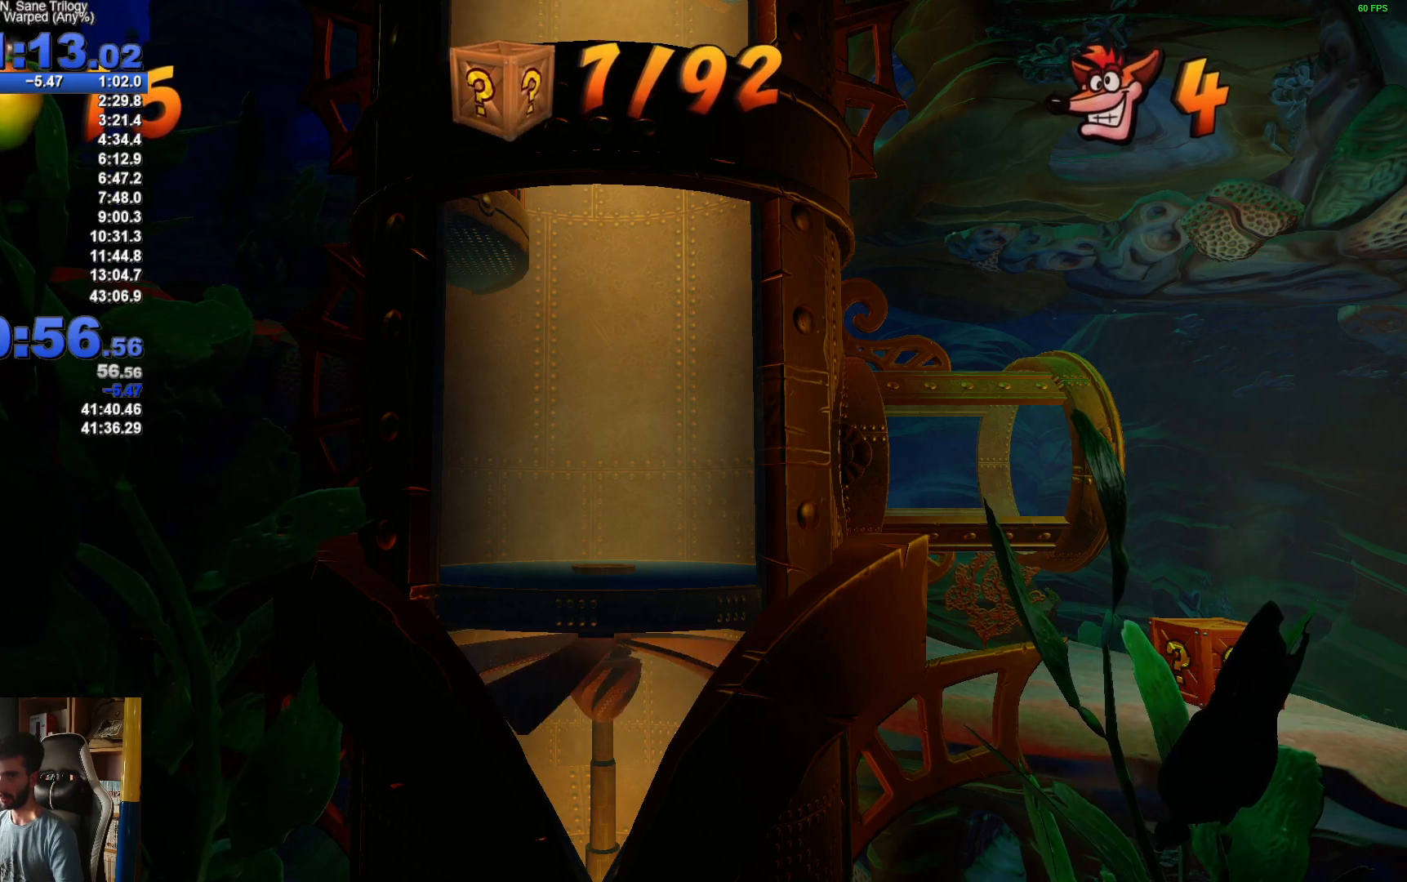
{"buttons": [], "left_stick": "up-left", "right_stick": "center", "events": [[150, "A", "up"], [150, "X", "up"], [233, "A", "down"], [250, "X", "down"], [250, "left_stick", "left"], [367, "A", "up"], [383, "X", "up"], [383, "left_stick", "up-left"]]}
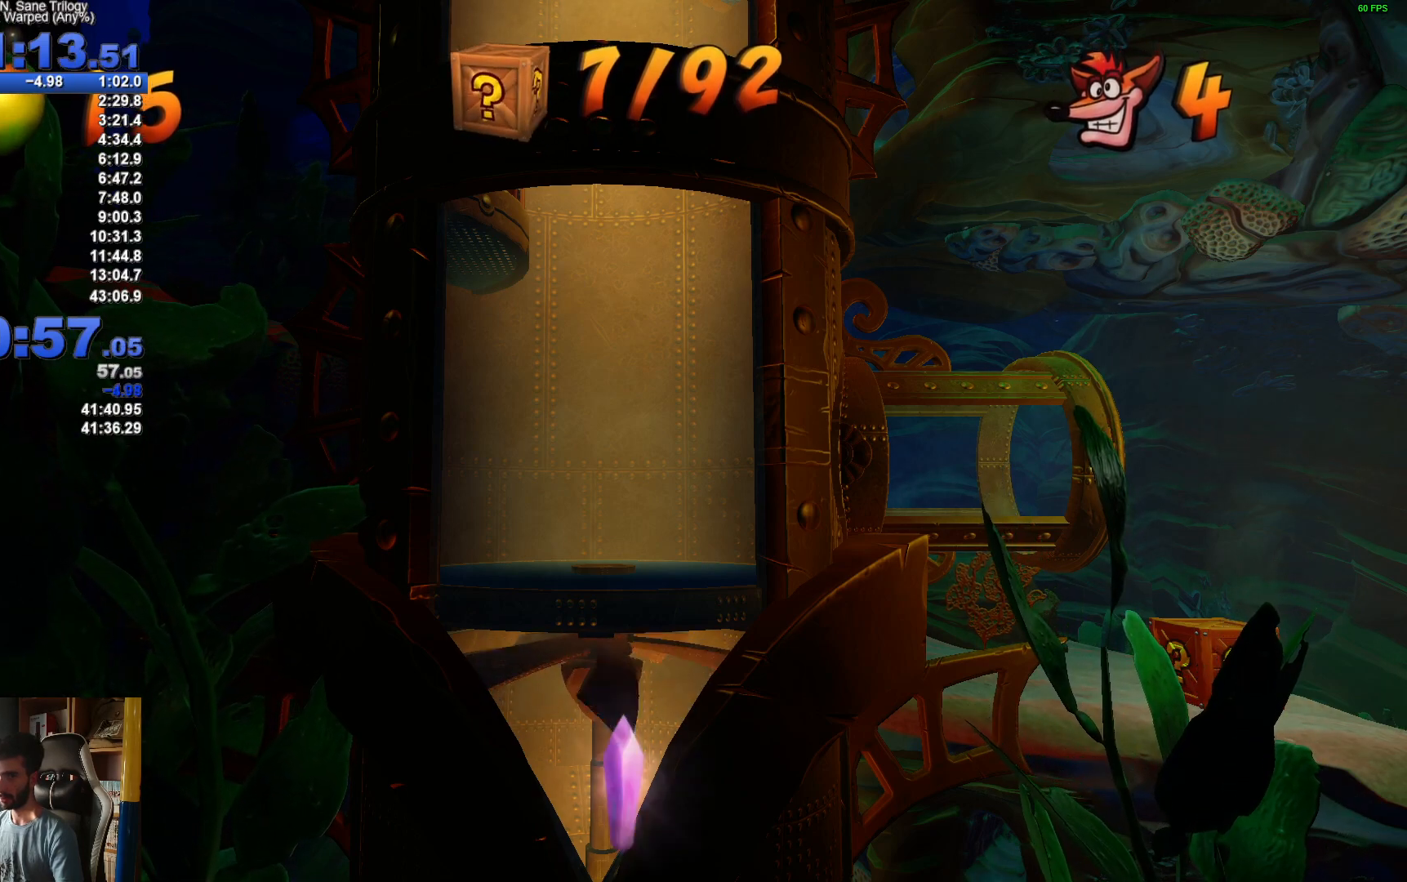
{"buttons": ["A", "X"], "left_stick": "left", "right_stick": "center", "events": [[33, "A", "down"], [33, "X", "down"], [50, "left_stick", "up"], [167, "A", "up"], [183, "X", "up"], [400, "left_stick", "left"], [417, "A", "down"], [417, "X", "down"]]}
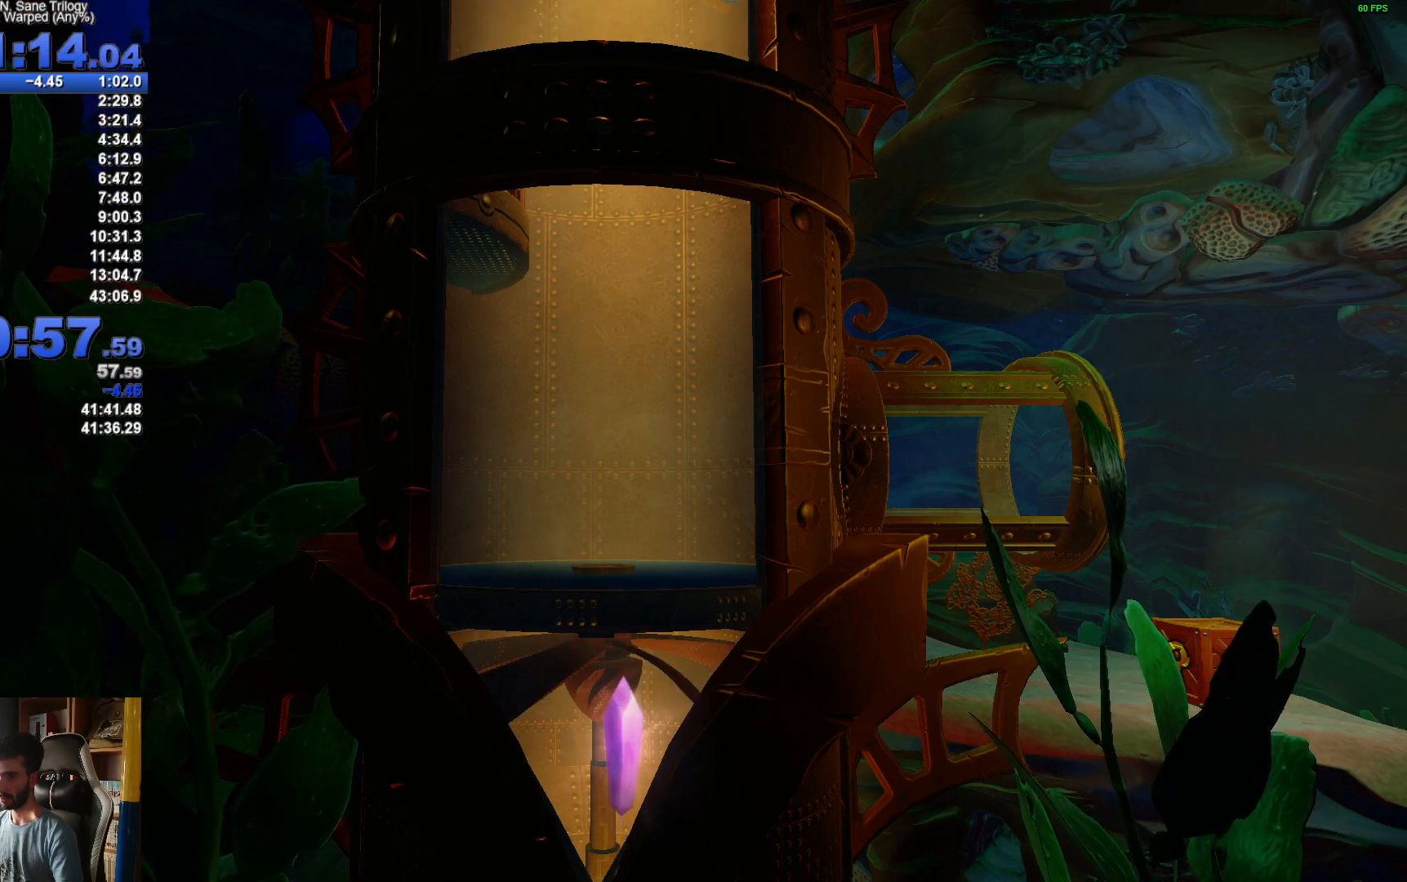
{"buttons": ["A", "X"], "left_stick": "up-left", "right_stick": "center", "events": [[67, "A", "up"], [100, "X", "up"], [183, "A", "down"], [183, "X", "down"], [283, "left_stick", "up-left"], [317, "A", "up"], [317, "X", "up"], [400, "A", "down"], [417, "X", "down"]]}
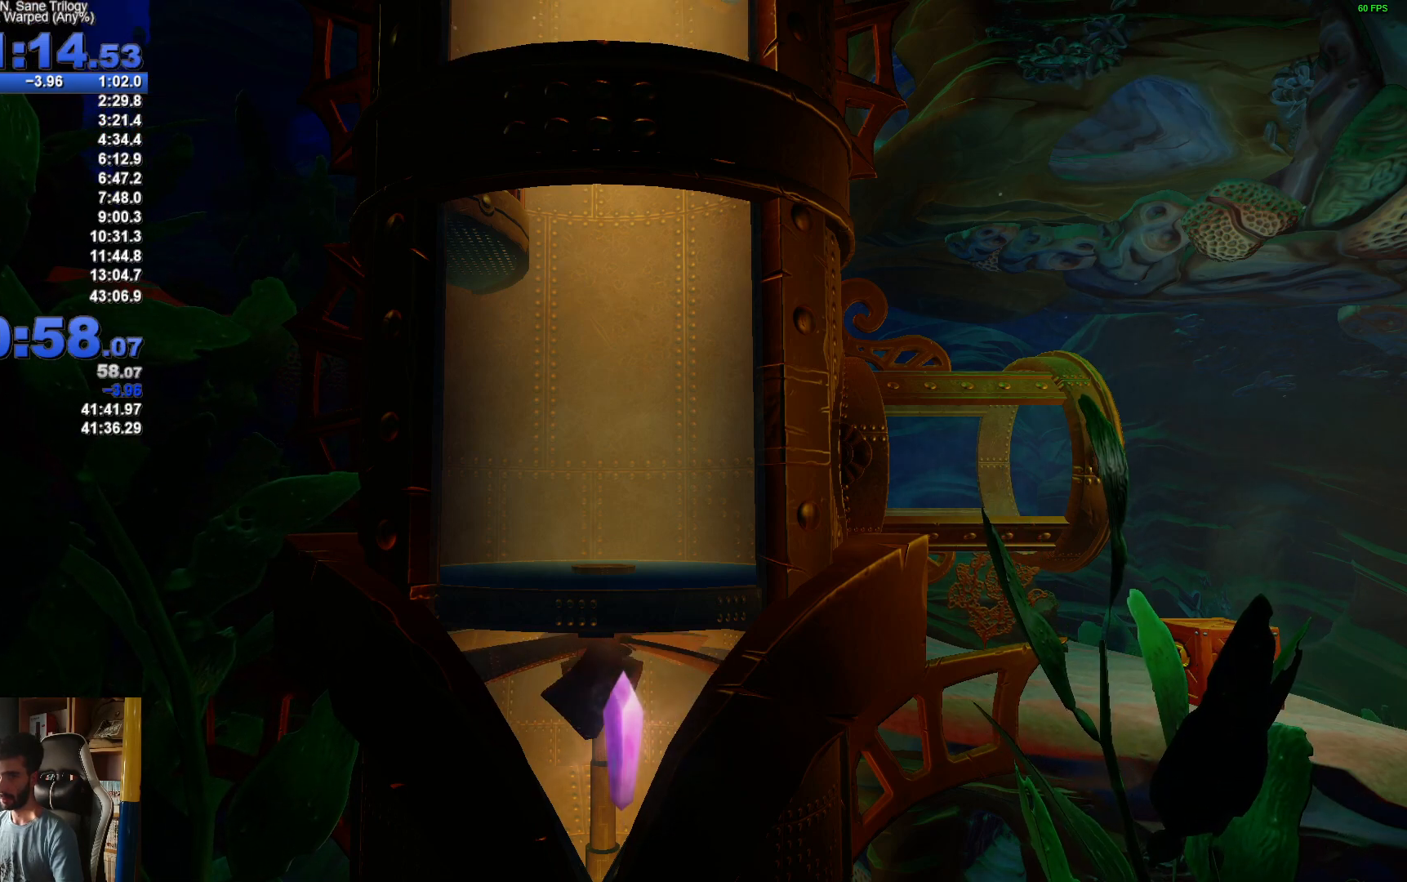
{"buttons": [], "left_stick": "left", "right_stick": "center", "events": [[33, "A", "up"], [50, "X", "up"], [133, "A", "down"], [133, "X", "down"], [133, "left_stick", "left"], [250, "A", "up"], [250, "X", "up"], [333, "A", "down"], [333, "X", "down"], [450, "A", "up"], [450, "X", "up"]]}
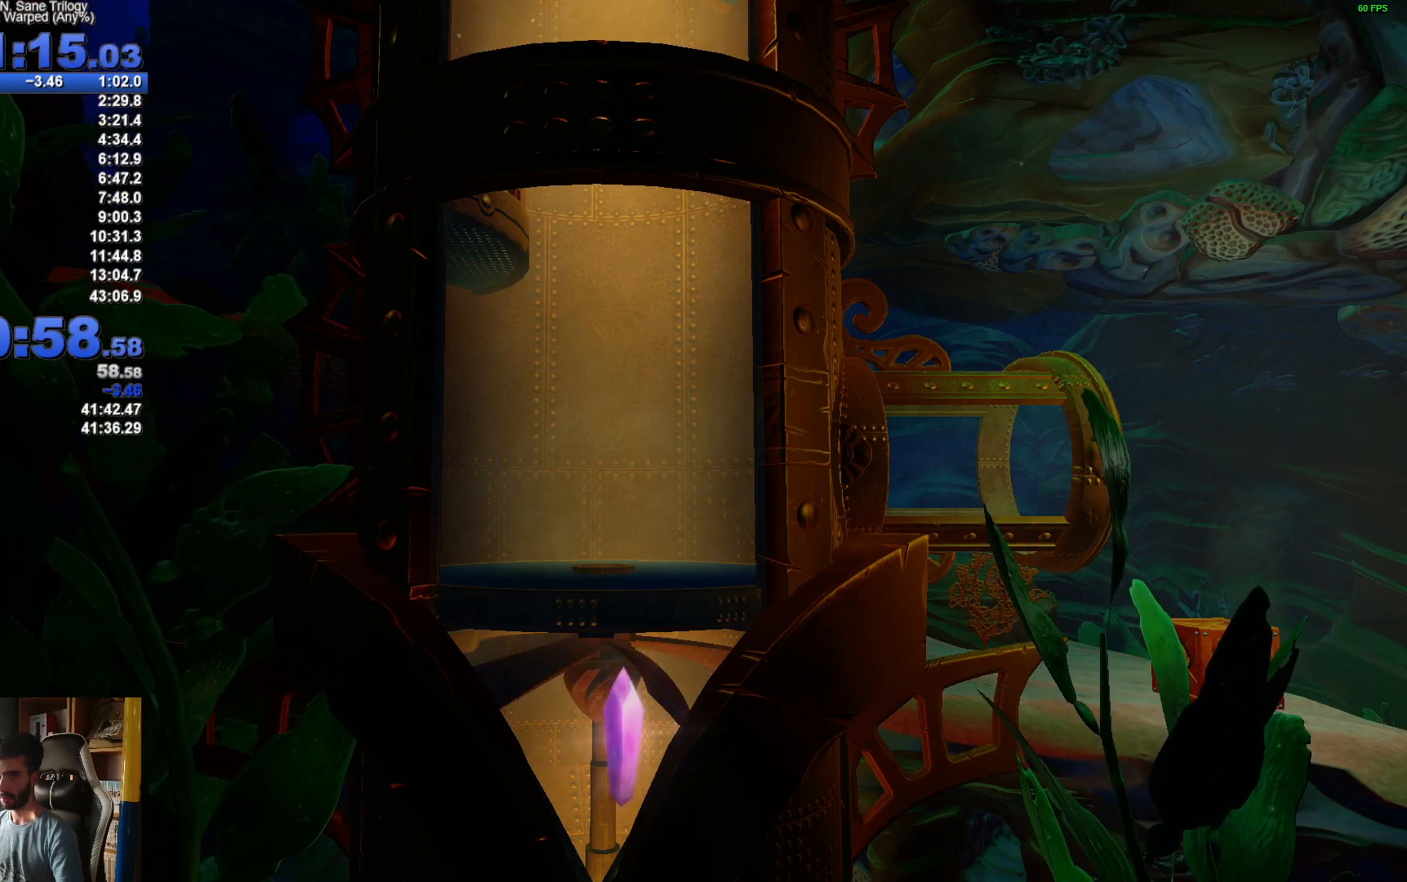
{"buttons": ["A", "X"], "left_stick": "left", "right_stick": "center", "events": [[50, "A", "down"], [50, "X", "down"], [150, "A", "up"], [150, "X", "up"], [233, "A", "down"], [233, "X", "down"], [350, "A", "up"], [350, "X", "up"], [450, "A", "down"], [450, "X", "down"]]}
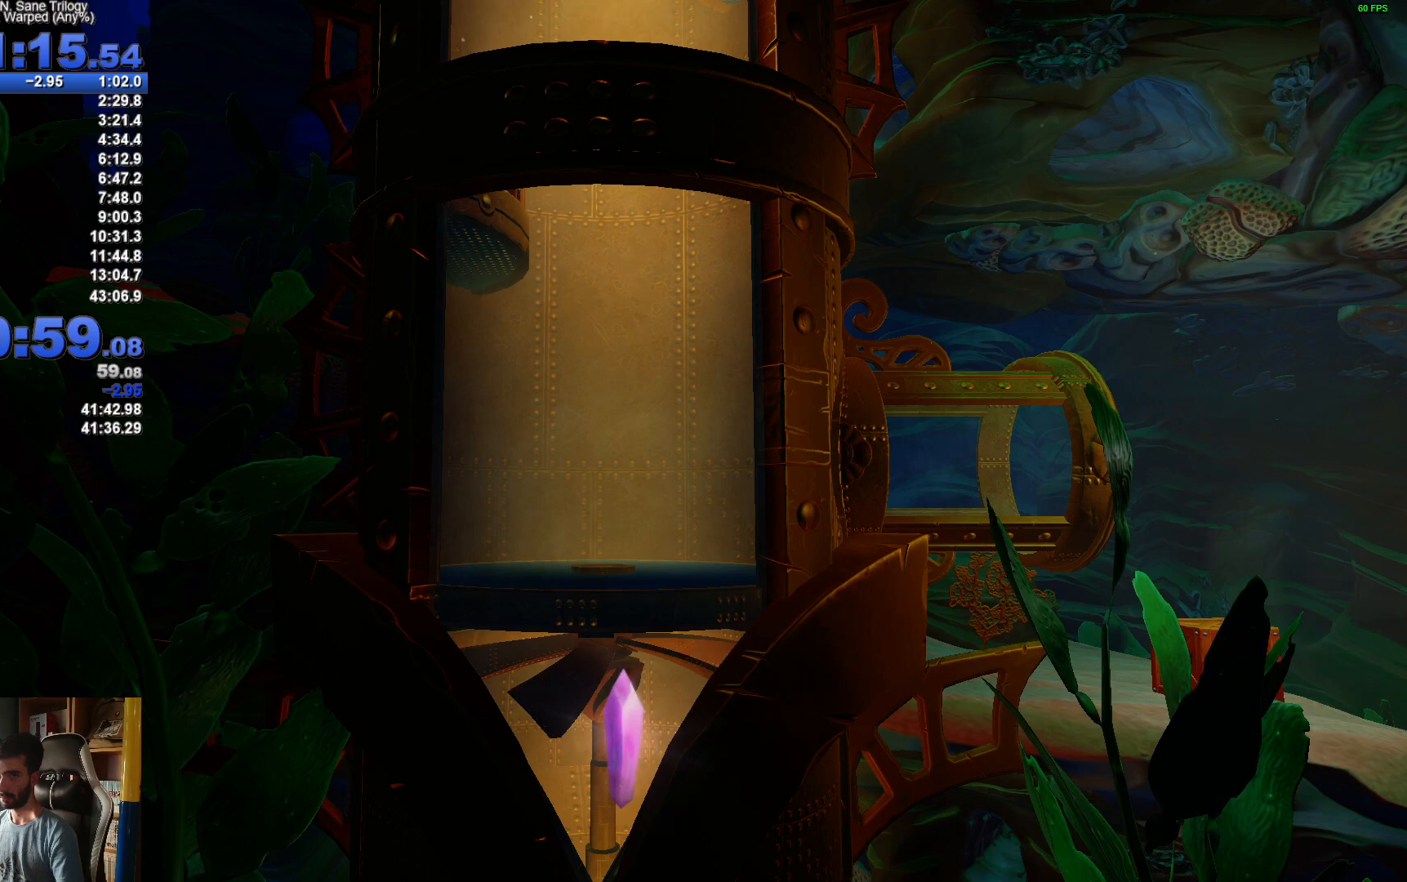
{"buttons": [], "left_stick": "down-left", "right_stick": "center", "events": [[50, "A", "up"], [67, "X", "up"], [150, "A", "down"], [150, "X", "down"], [250, "A", "up"], [267, "X", "up"], [350, "X", "down"], [367, "A", "down"], [433, "left_stick", "down-left"], [483, "A", "up"], [483, "X", "up"]]}
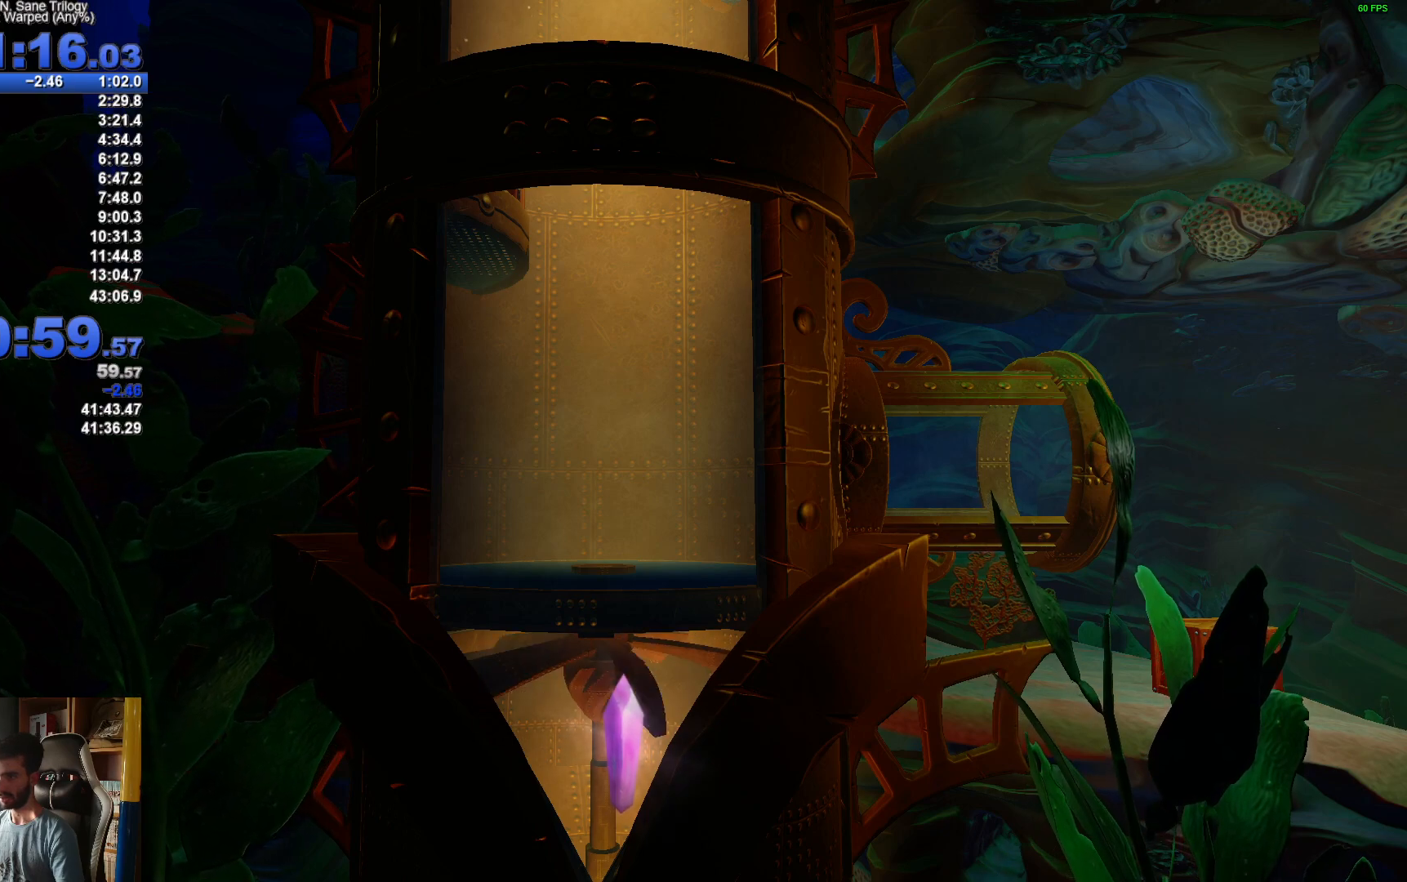
{"buttons": ["A", "X"], "left_stick": "down-left", "right_stick": "center", "events": [[67, "A", "down"], [67, "X", "down"], [183, "A", "up"], [183, "X", "up"], [283, "A", "down"], [283, "X", "down"], [400, "A", "up"], [400, "X", "up"], [500, "A", "down"], [500, "X", "down"]]}
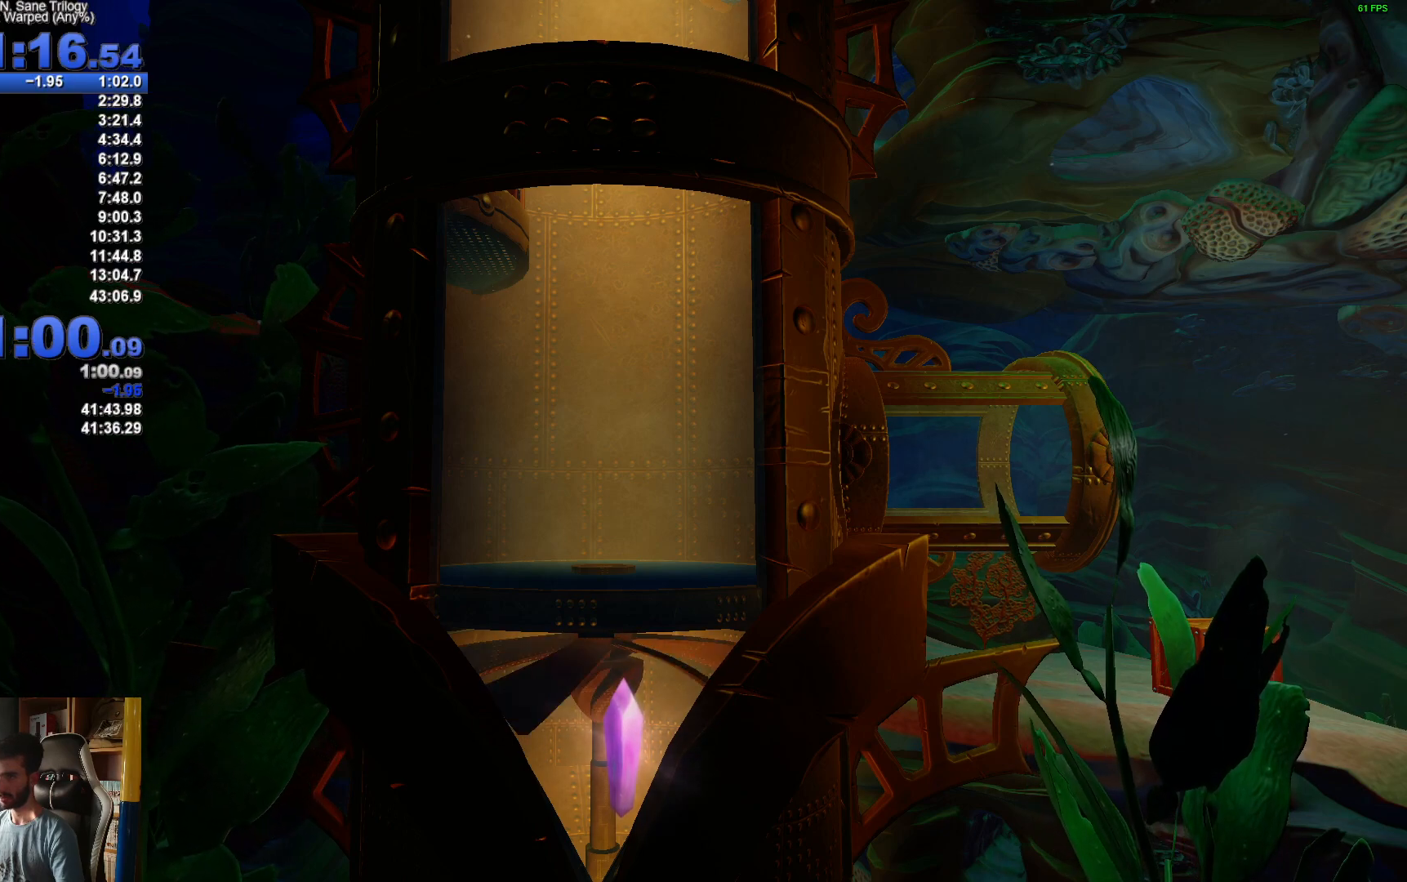
{"buttons": [], "left_stick": "left", "right_stick": "center", "events": [[17, "left_stick", "left"], [117, "A", "up"], [117, "X", "up"], [200, "A", "down"], [200, "X", "down"], [317, "A", "up"], [317, "X", "up"], [400, "A", "down"], [400, "X", "down"], [483, "A", "up"], [500, "X", "up"]]}
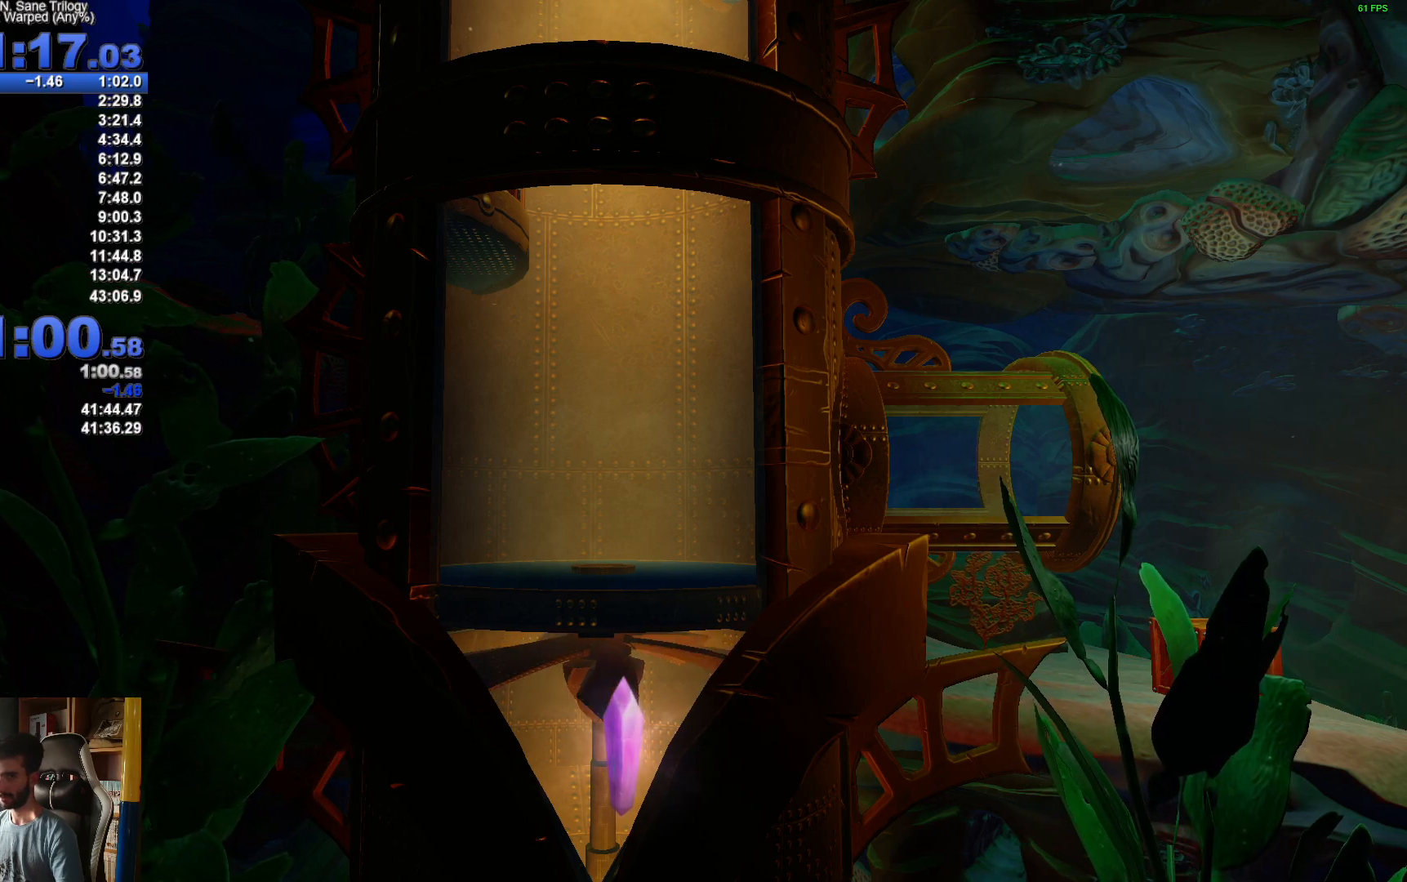
{"buttons": ["A", "X"], "left_stick": "down-left", "right_stick": "center", "events": [[100, "A", "down"], [100, "X", "down"], [200, "A", "up"], [200, "X", "up"], [300, "A", "down"], [300, "X", "down"], [400, "A", "up"], [417, "X", "up"], [450, "left_stick", "down-left"], [500, "A", "down"], [500, "X", "down"]]}
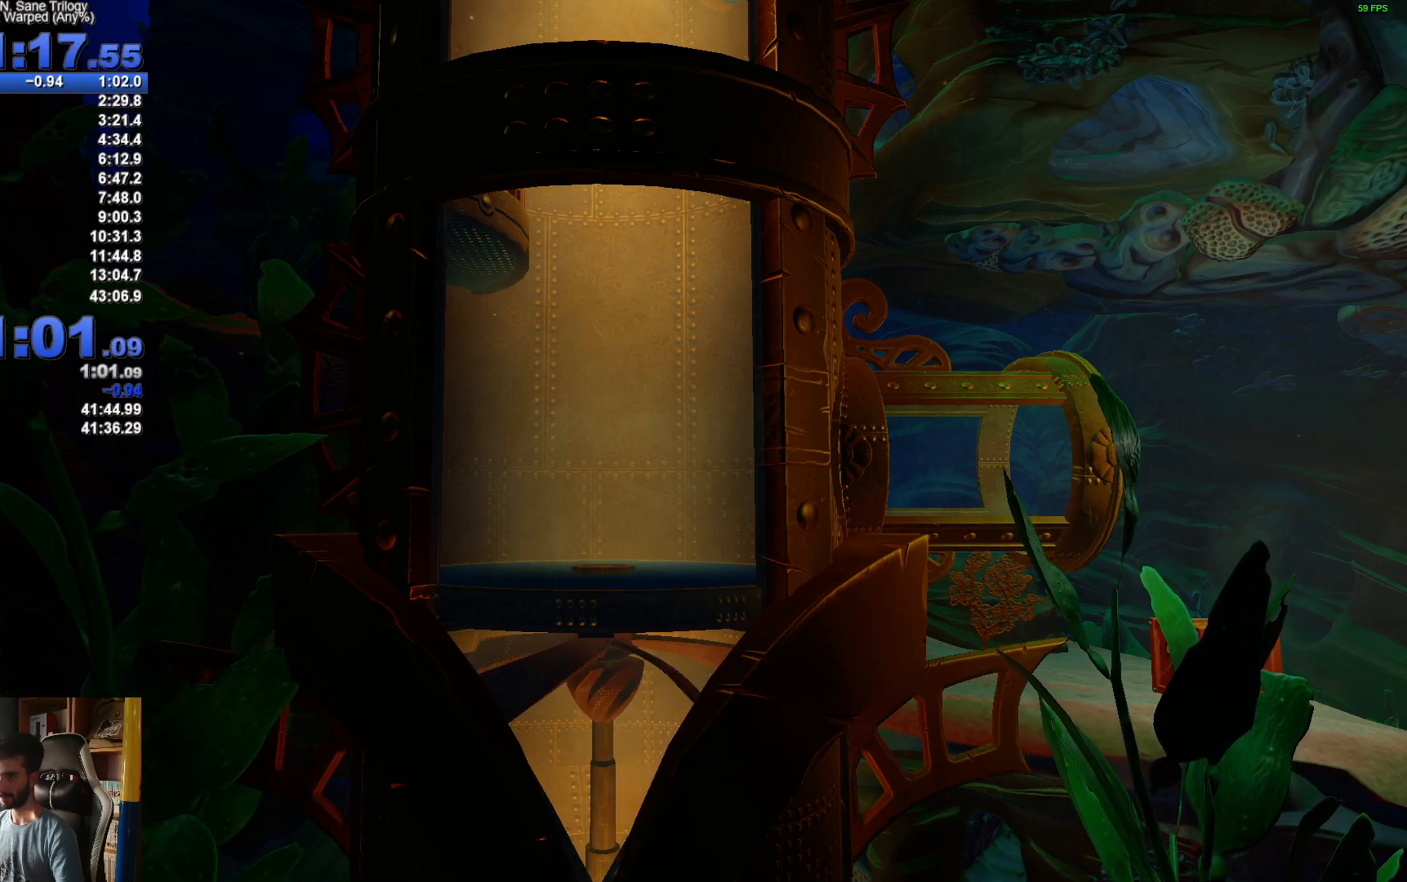
{"buttons": ["A", "X"], "left_stick": "left", "right_stick": "center", "events": [[117, "A", "up"], [117, "X", "up"], [217, "A", "down"], [217, "X", "down"], [300, "left_stick", "left"], [333, "A", "up"], [333, "X", "up"], [417, "A", "down"], [433, "X", "down"]]}
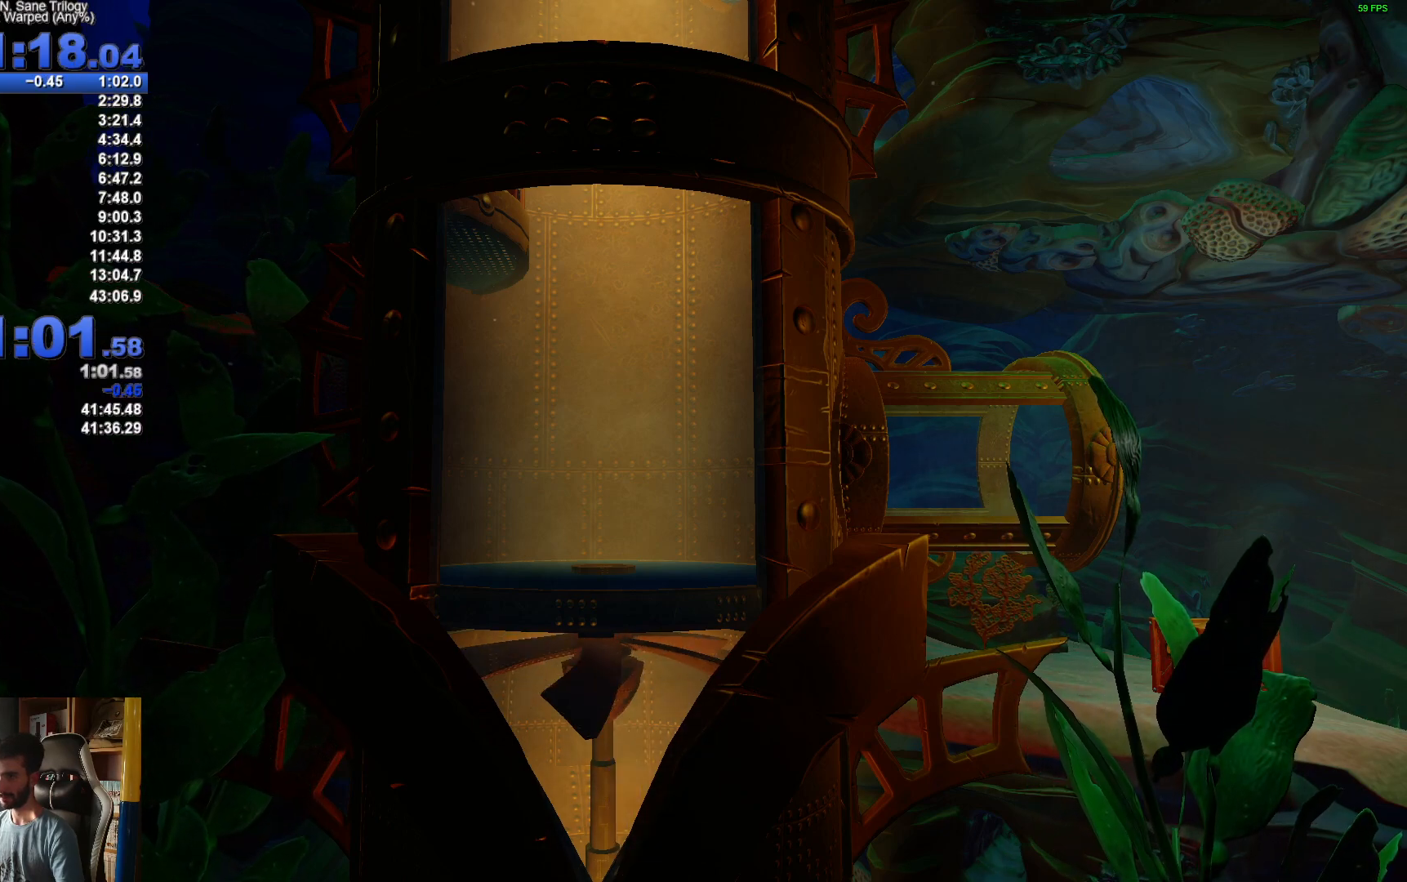
{"buttons": [], "left_stick": "left", "right_stick": "center", "events": [[33, "A", "up"], [33, "X", "up"], [133, "A", "down"], [133, "X", "down"], [233, "A", "up"], [250, "X", "up"], [350, "A", "down"], [350, "X", "down"], [467, "A", "up"], [467, "X", "up"]]}
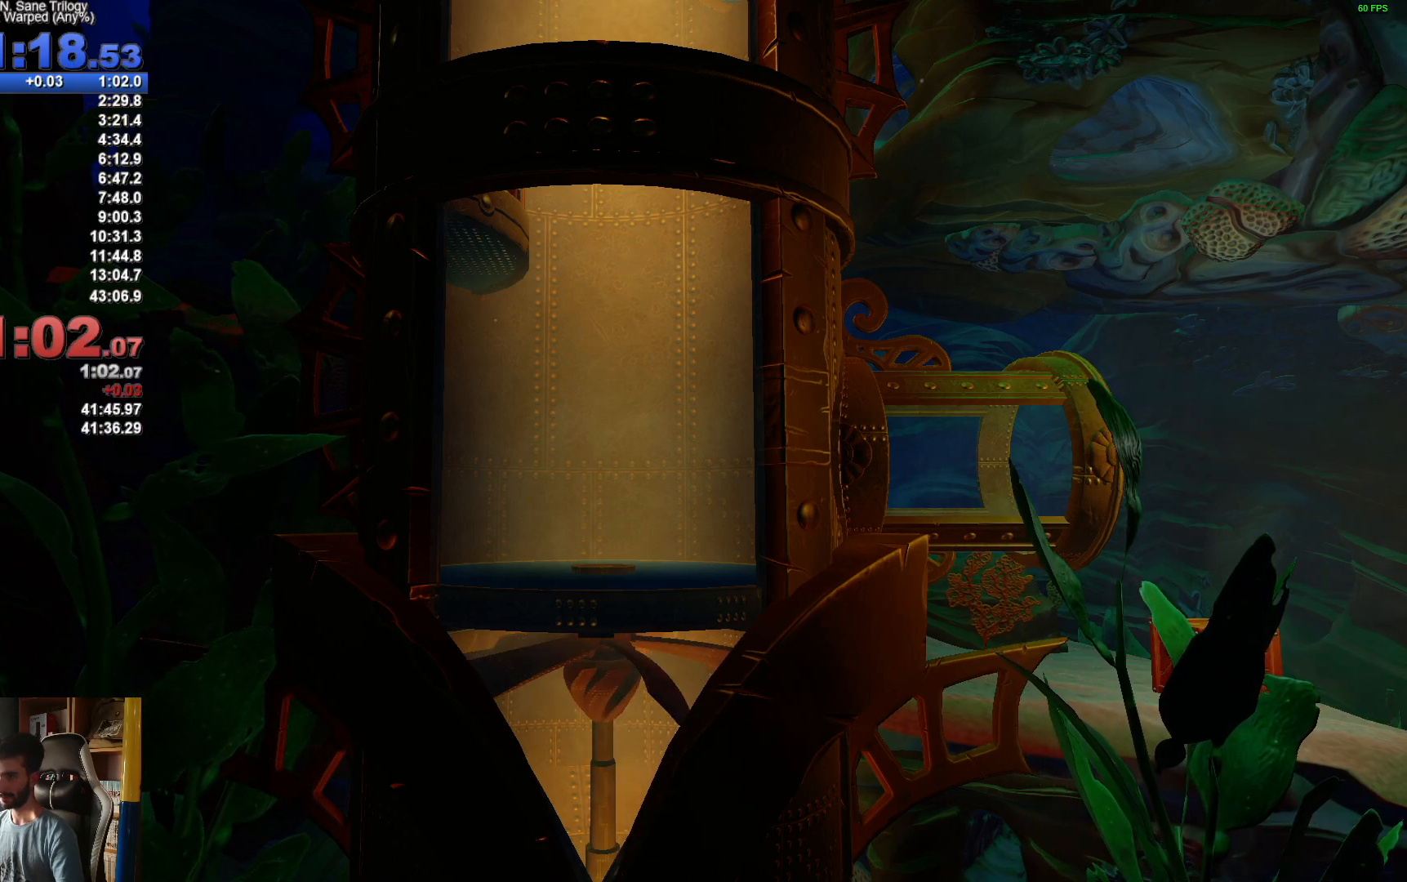
{"buttons": ["A", "X"], "left_stick": "down-left", "right_stick": "center", "events": [[67, "A", "down"], [67, "X", "down"], [100, "left_stick", "down-left"], [183, "A", "up"], [183, "X", "up"], [283, "A", "down"], [300, "X", "down"], [400, "A", "up"], [400, "X", "up"], [500, "A", "down"], [500, "X", "down"]]}
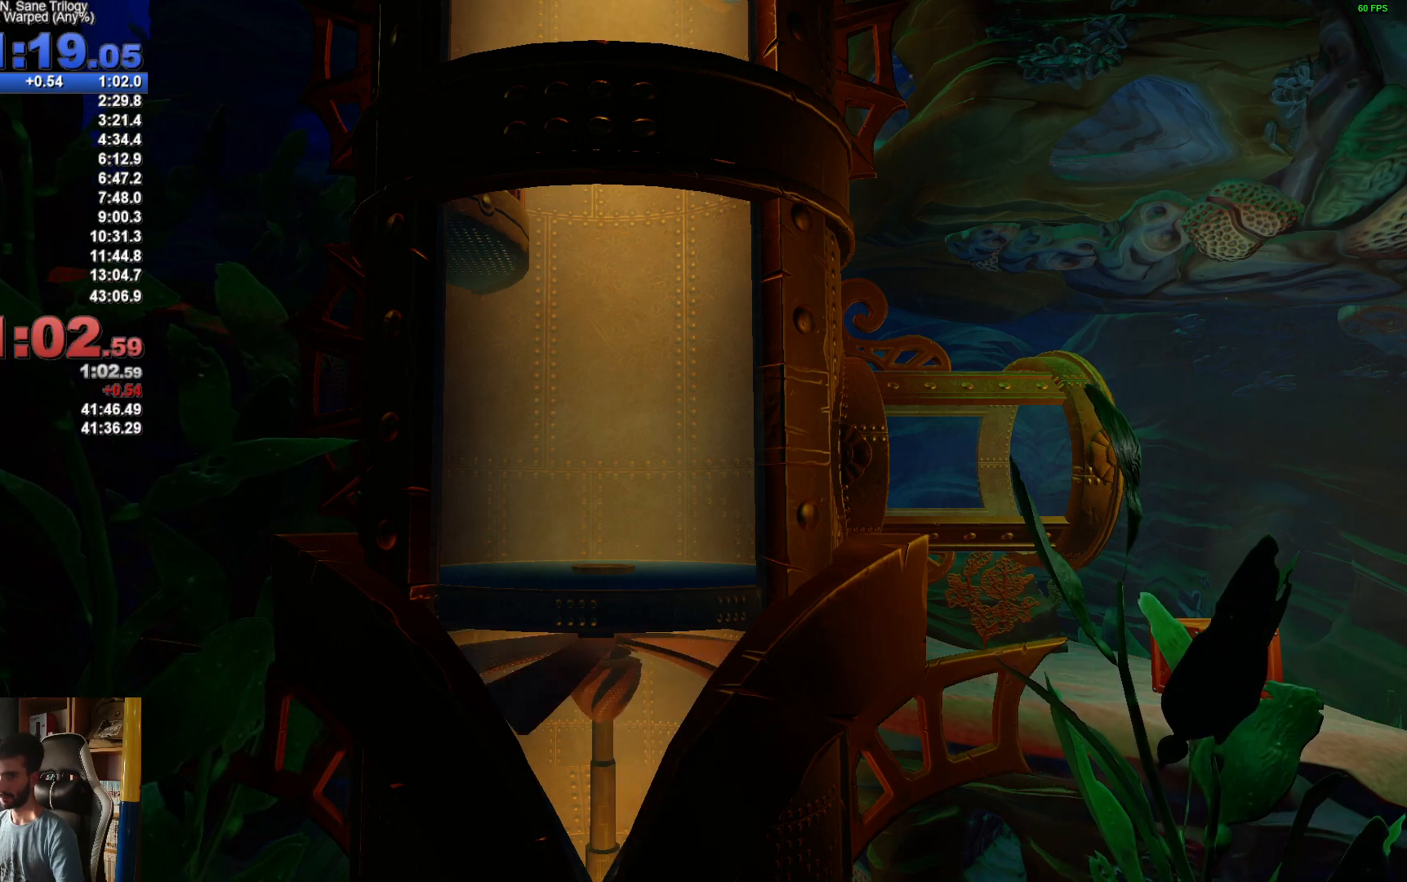
{"buttons": ["A", "X"], "left_stick": "left", "right_stick": "center", "events": [[100, "left_stick", "up-left"], [117, "A", "up"], [117, "X", "up"], [217, "A", "down"], [217, "X", "down"], [333, "A", "up"], [333, "X", "up"], [400, "left_stick", "left"], [417, "A", "down"], [417, "X", "down"]]}
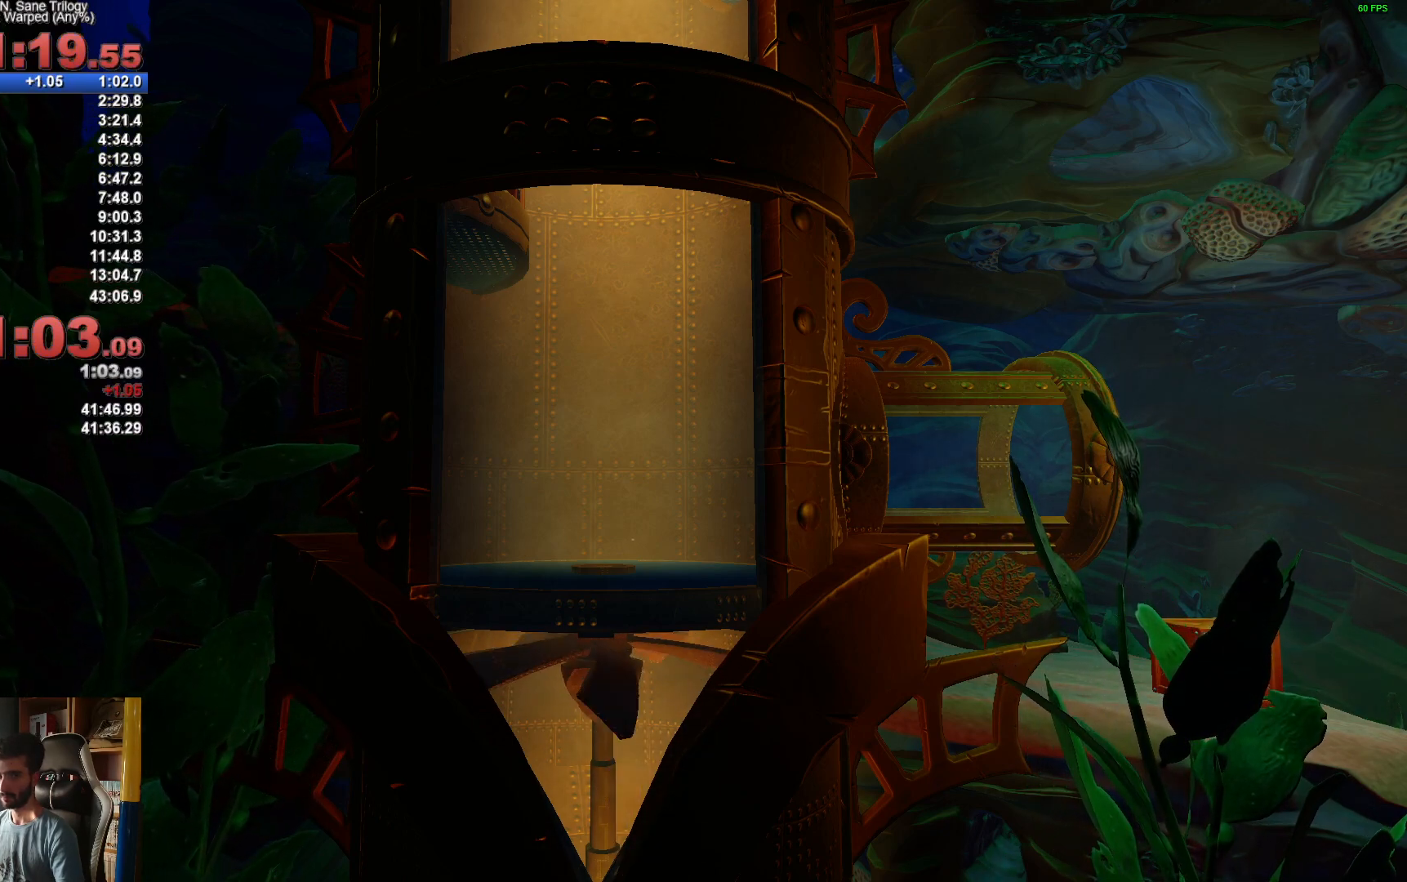
{"buttons": [], "left_stick": "left", "right_stick": "center", "events": [[17, "left_stick", "down-left"], [33, "A", "up"], [50, "X", "up"], [133, "A", "down"], [133, "X", "down"], [250, "A", "up"], [250, "X", "up"], [350, "A", "down"], [350, "X", "down"], [450, "left_stick", "left"], [467, "A", "up"], [467, "X", "up"]]}
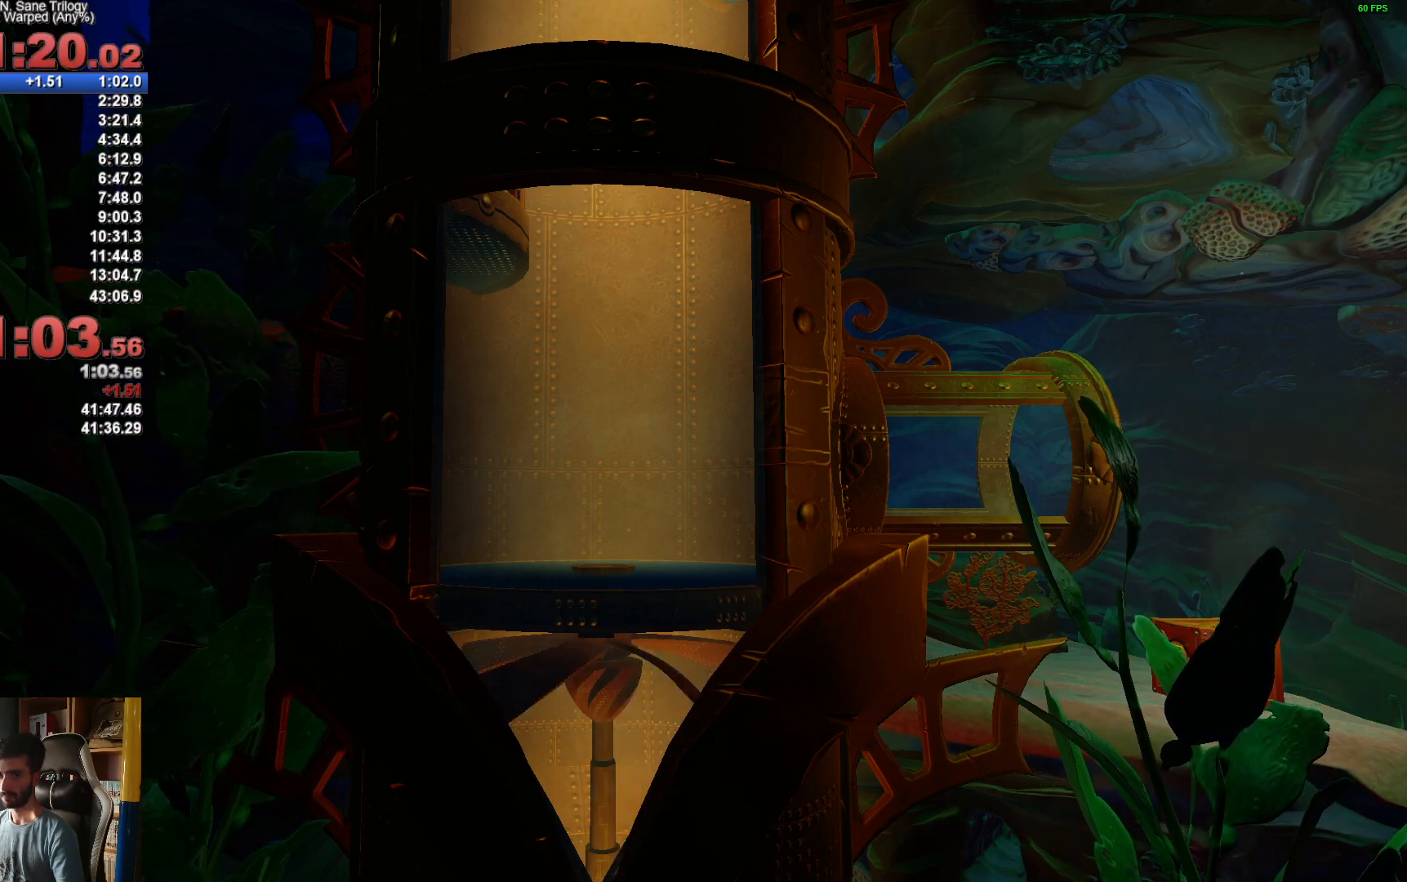
{"buttons": ["A", "X"], "left_stick": "left", "right_stick": "center", "events": [[67, "A", "down"], [67, "X", "down"], [183, "A", "up"], [183, "X", "up"], [267, "left_stick", "up-left"], [283, "A", "down"], [283, "X", "down"], [400, "A", "up"], [400, "X", "up"], [500, "A", "down"], [500, "X", "down"], [500, "left_stick", "left"]]}
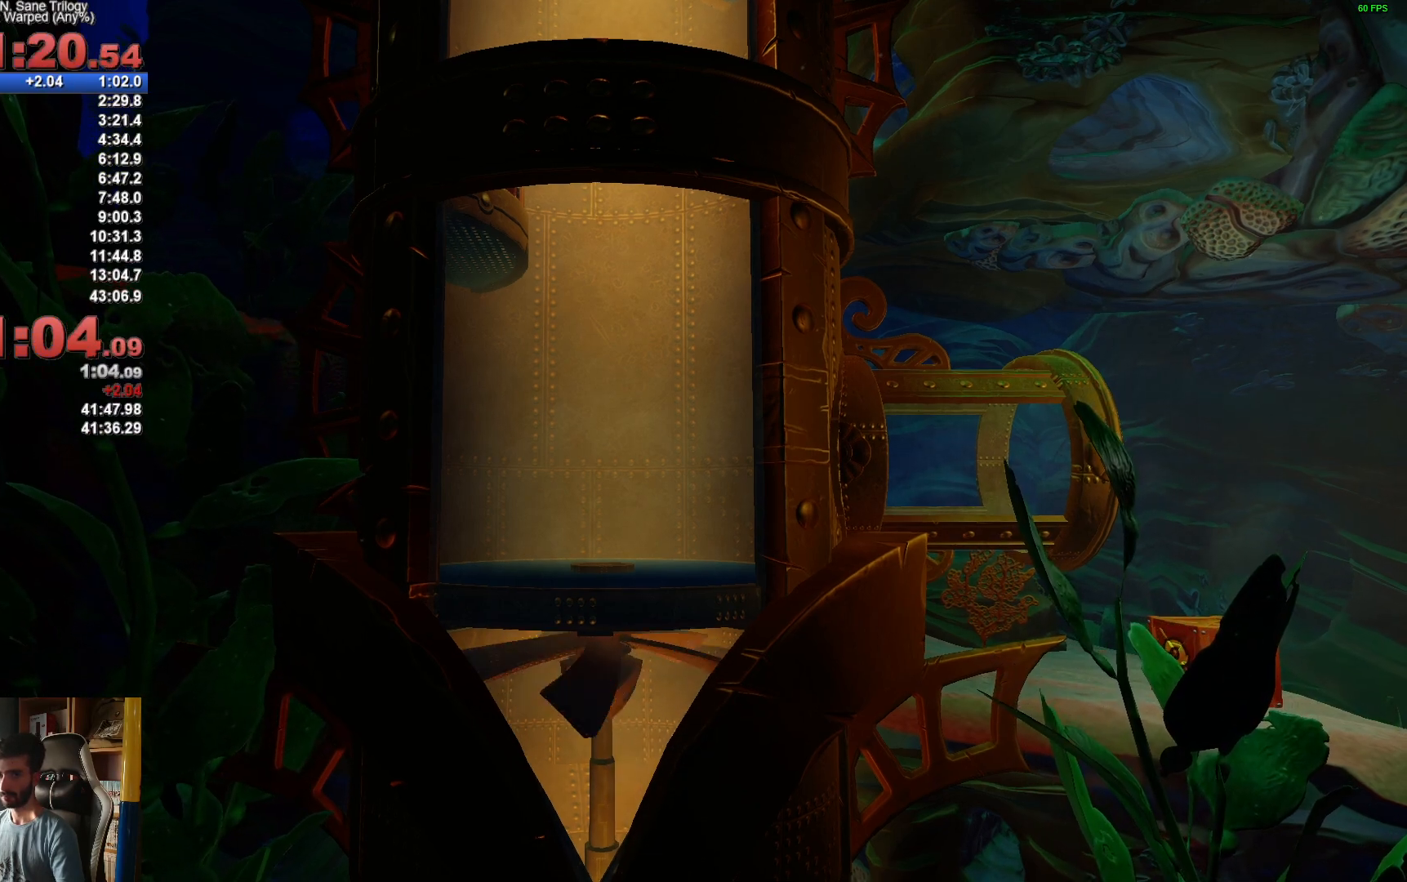
{"buttons": [], "left_stick": "center", "right_stick": "center", "events": [[100, "A", "up"], [117, "X", "up"], [133, "left_stick", "up-left"], [217, "A", "down"], [217, "X", "down"], [333, "A", "up"], [333, "X", "up"], [333, "left_stick", "left"], [500, "left_stick", "center"]]}